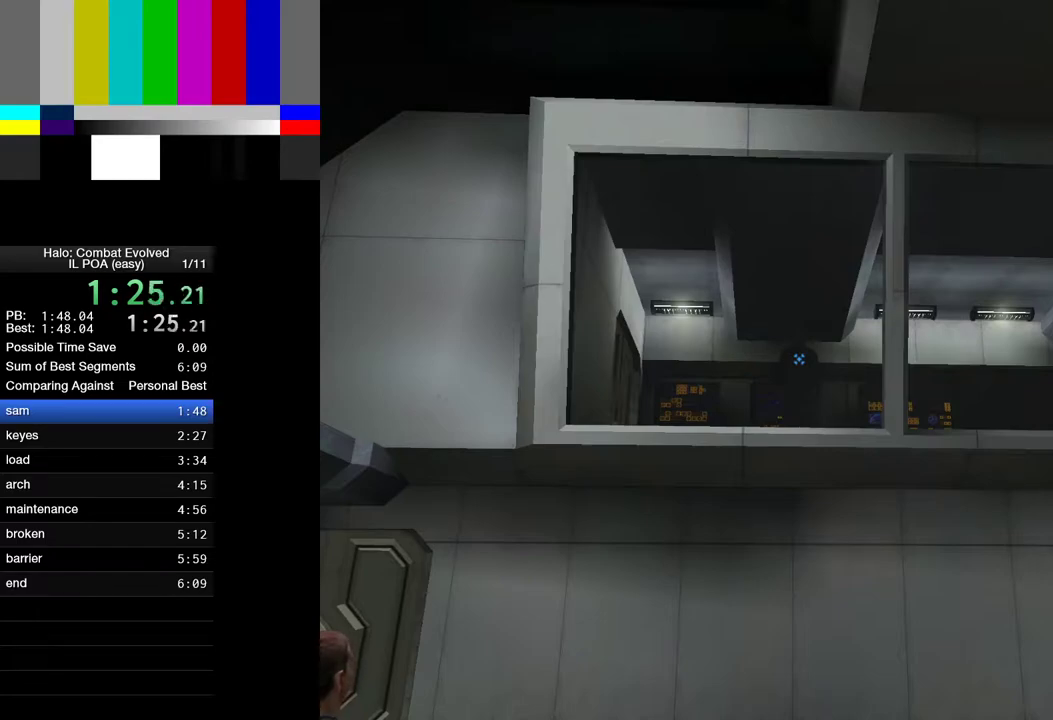
Gameplay with keyboard and mouse; each line is a JSON object with the keys and mouse buttons held at the frame after it. "events" lists presses ("down") and releases ("up") of "1", "2", "4", "a", "ctrl", "d", "e", "escape", "f", "g", "q", "r", "return", "s", "shift", "space", "tab", "w", "mouse_left" and "mouse_right" between this image and that frame as [ms after this image, input, new state], when the widget could be followed in between. "mouse_left", "mouse_right" = the "left", "right" buttons of the "mouse" list. No other keys are recorded. Not read: mouse_move.
{"keys": ["w"], "mouse": [], "events": [[400, "w", "down"]]}
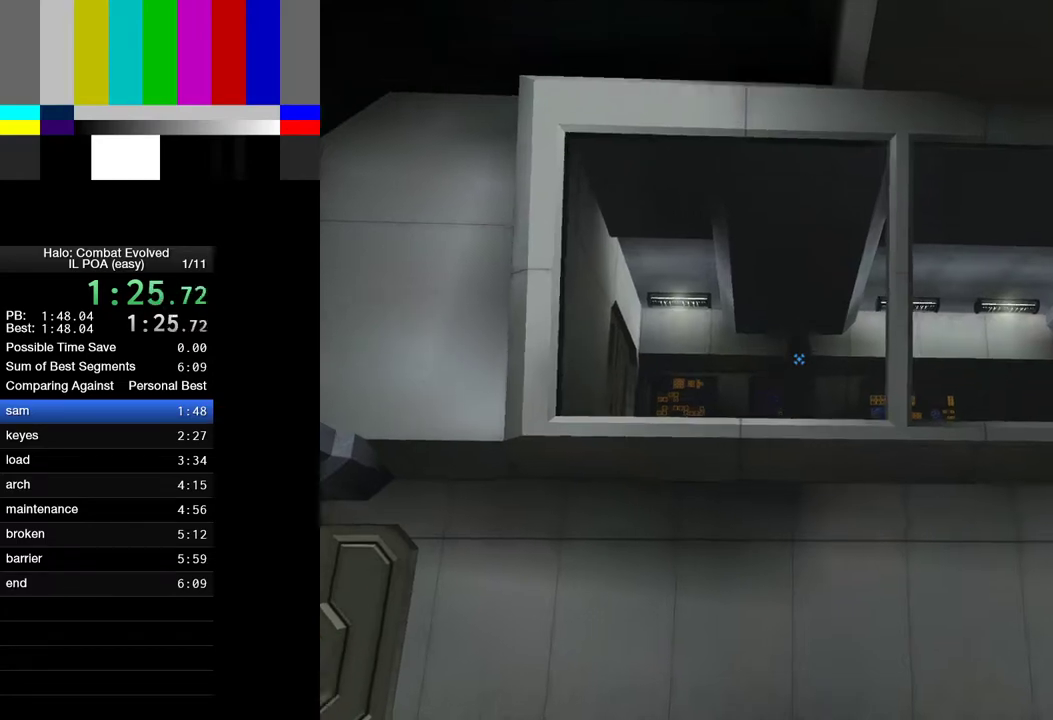
{"keys": ["d", "w"], "mouse": [], "events": [[317, "d", "down"]]}
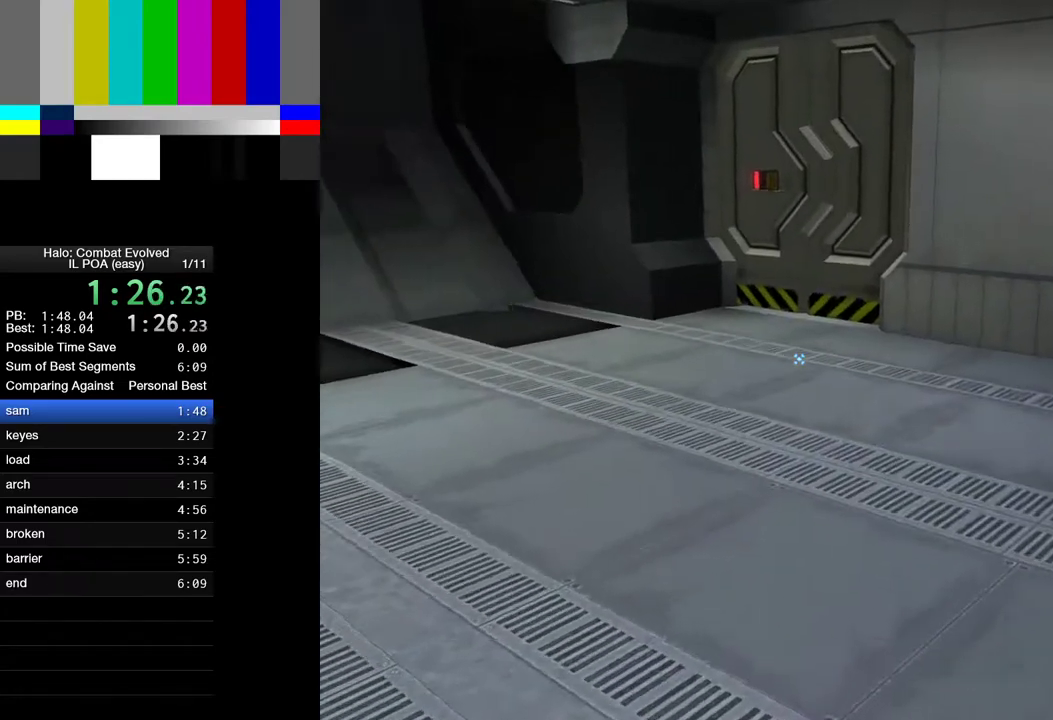
{"keys": ["w"], "mouse": [], "events": [[100, "d", "up"]]}
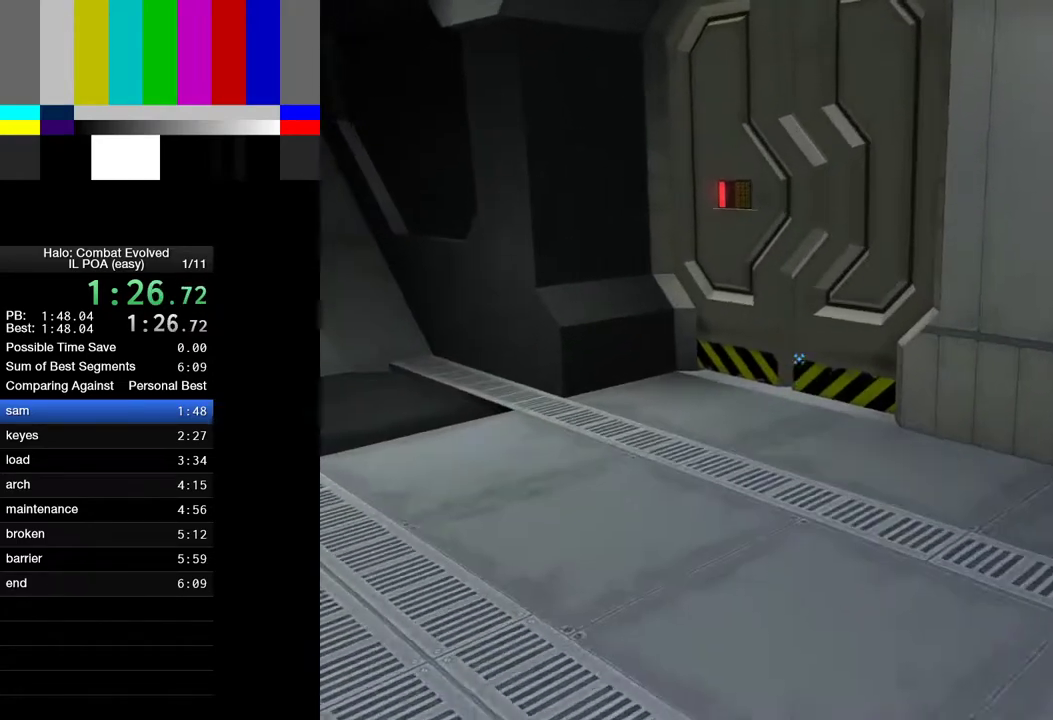
{"keys": ["w"], "mouse": [], "events": []}
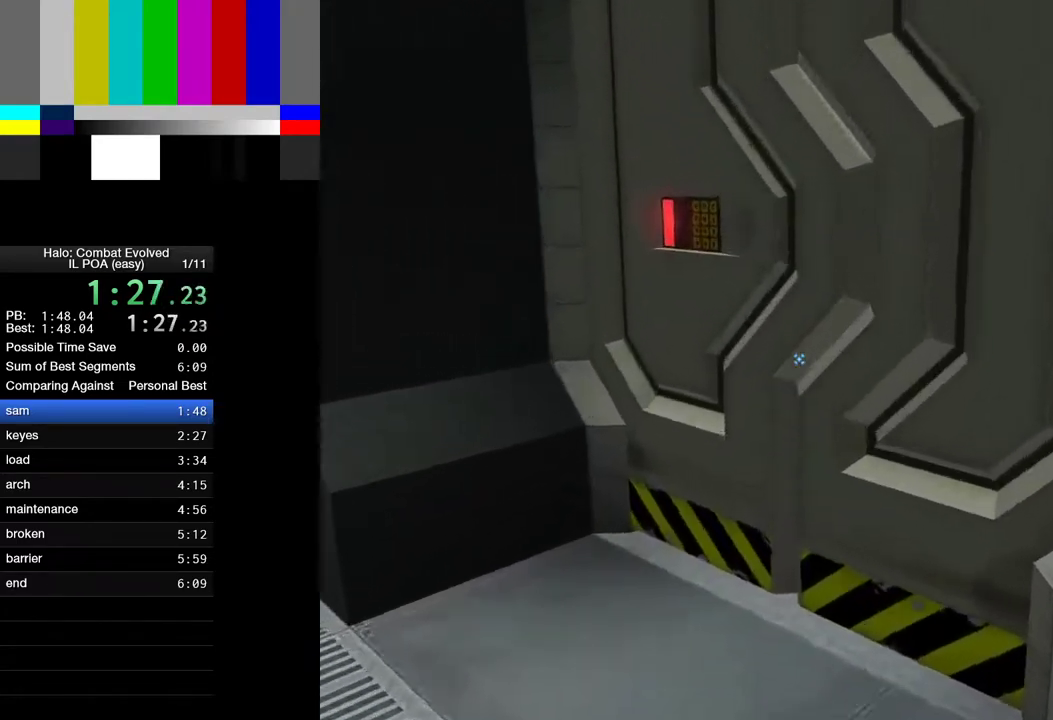
{"keys": ["w"], "mouse": [], "events": []}
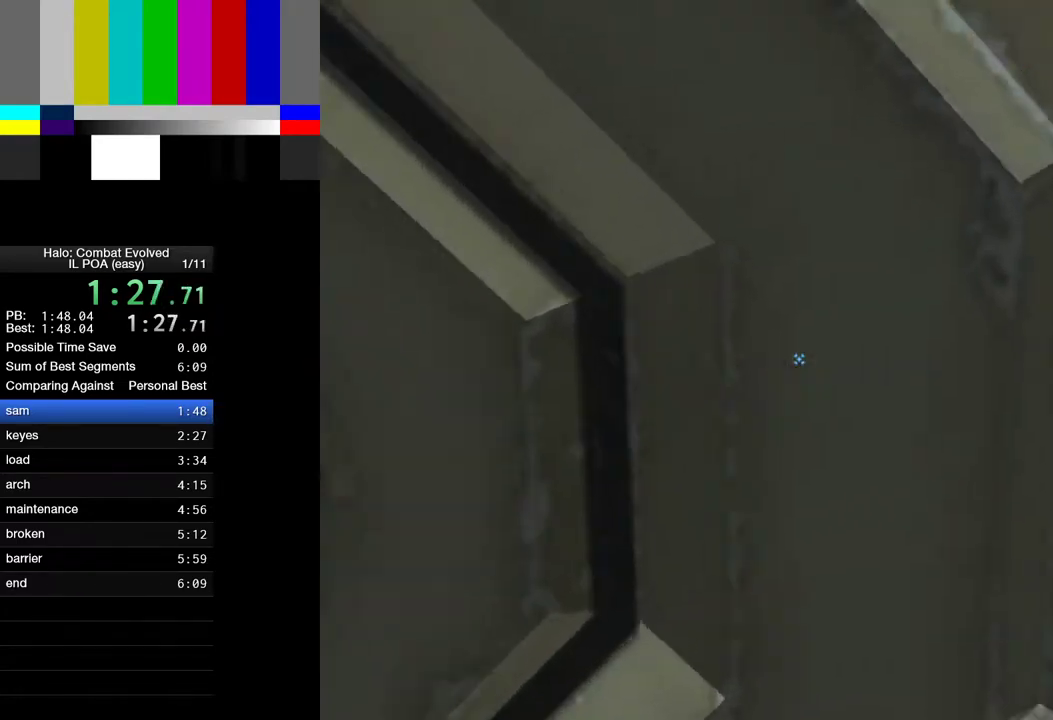
{"keys": [], "mouse": [], "events": [[17, "w", "up"]]}
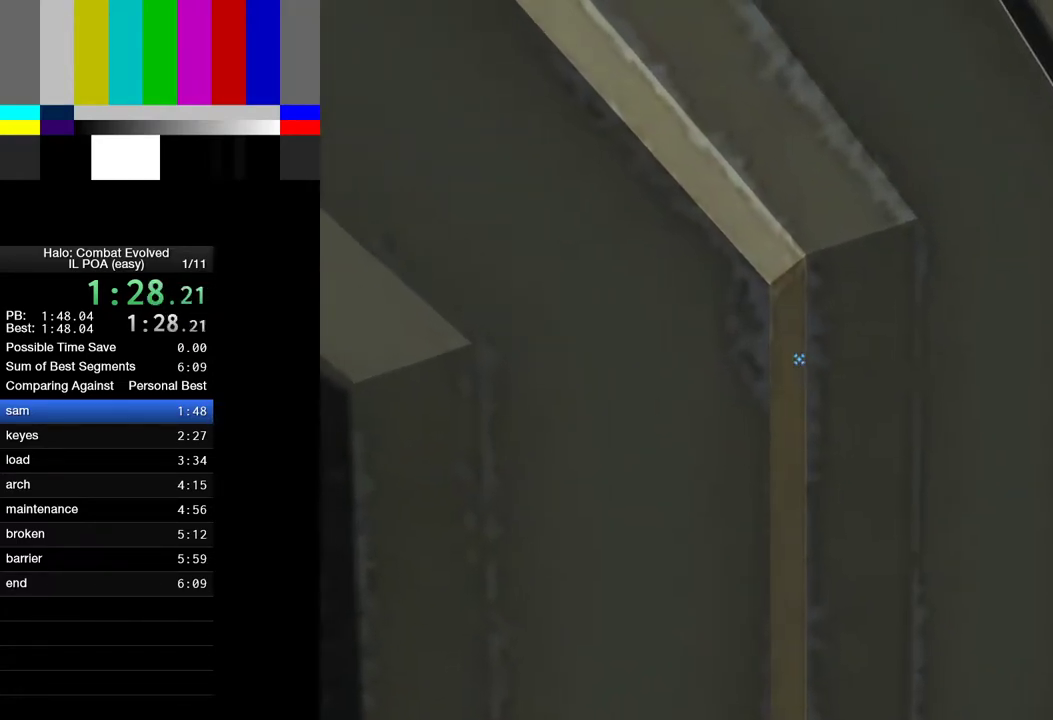
{"keys": [], "mouse": [], "events": []}
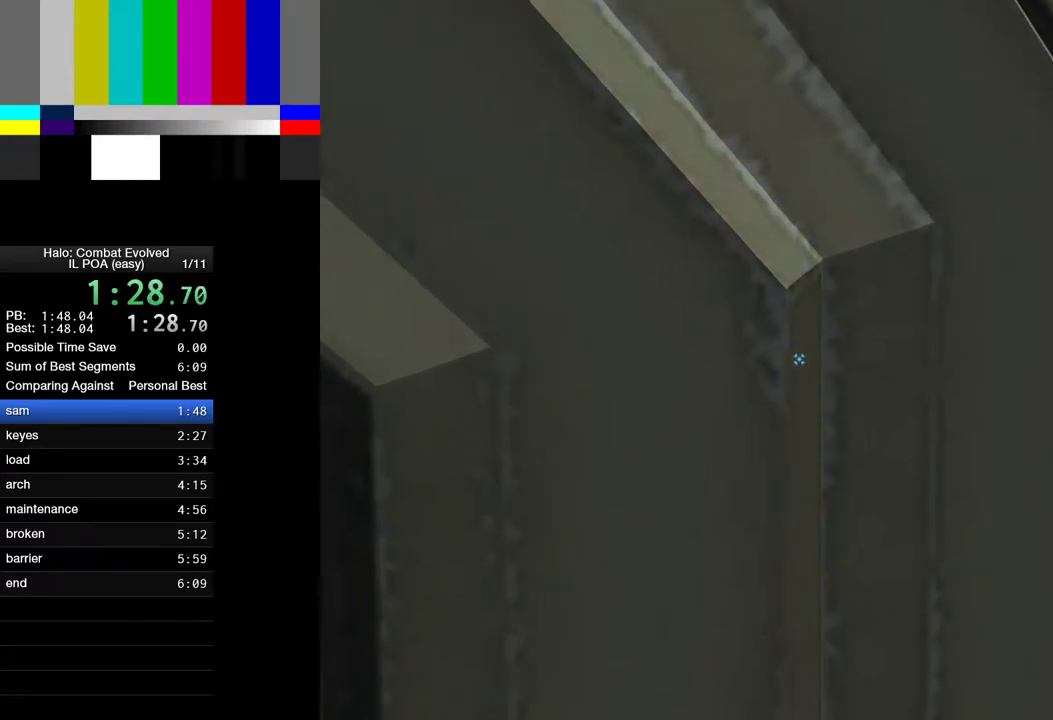
{"keys": [], "mouse": [], "events": []}
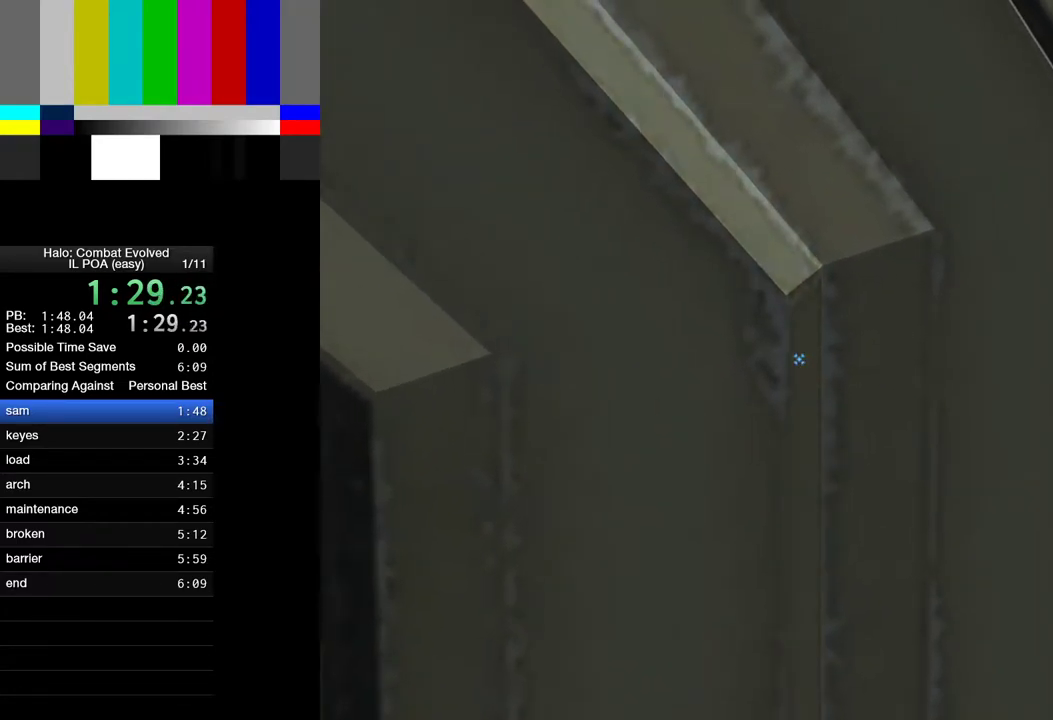
{"keys": [], "mouse": [], "events": []}
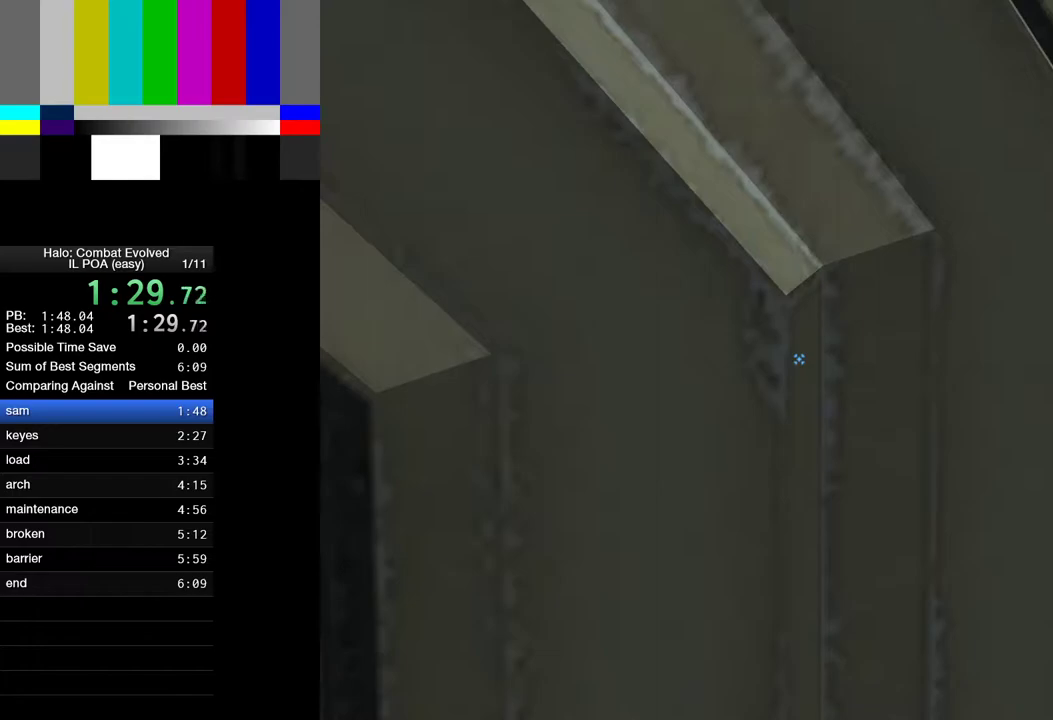
{"keys": [], "mouse": [], "events": []}
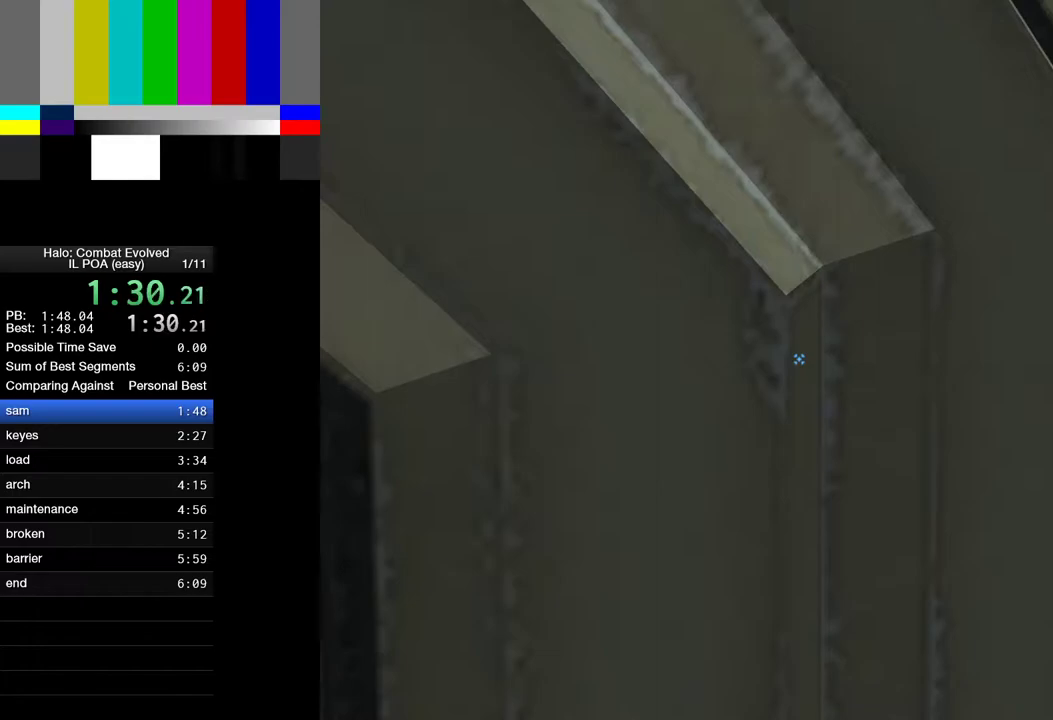
{"keys": [], "mouse": [], "events": []}
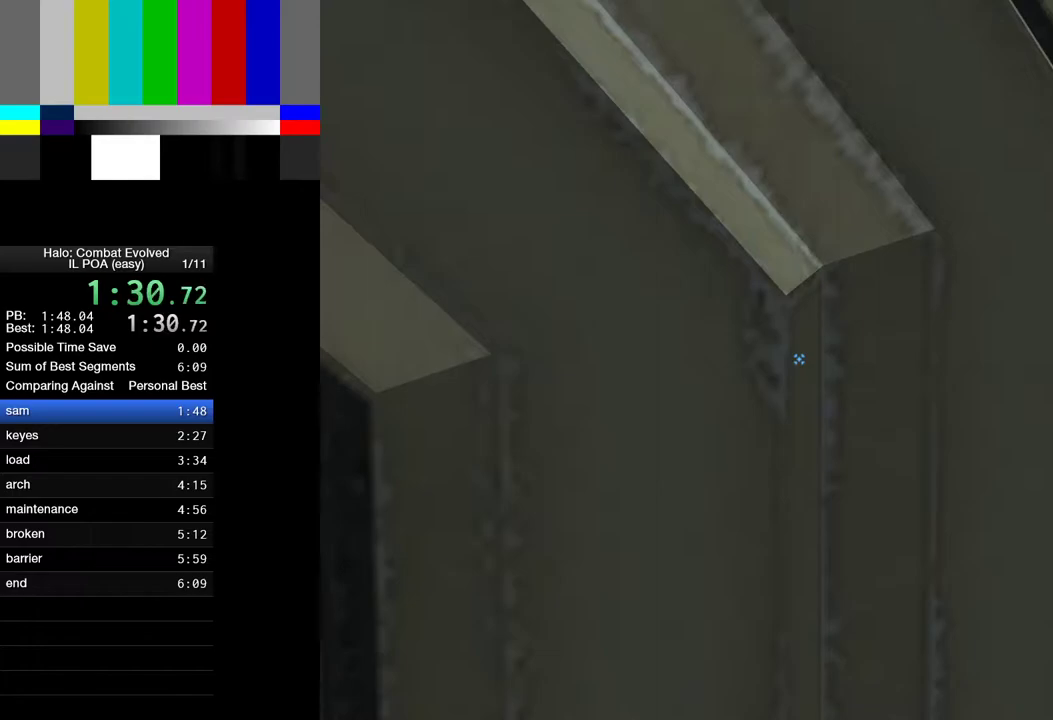
{"keys": [], "mouse": [], "events": []}
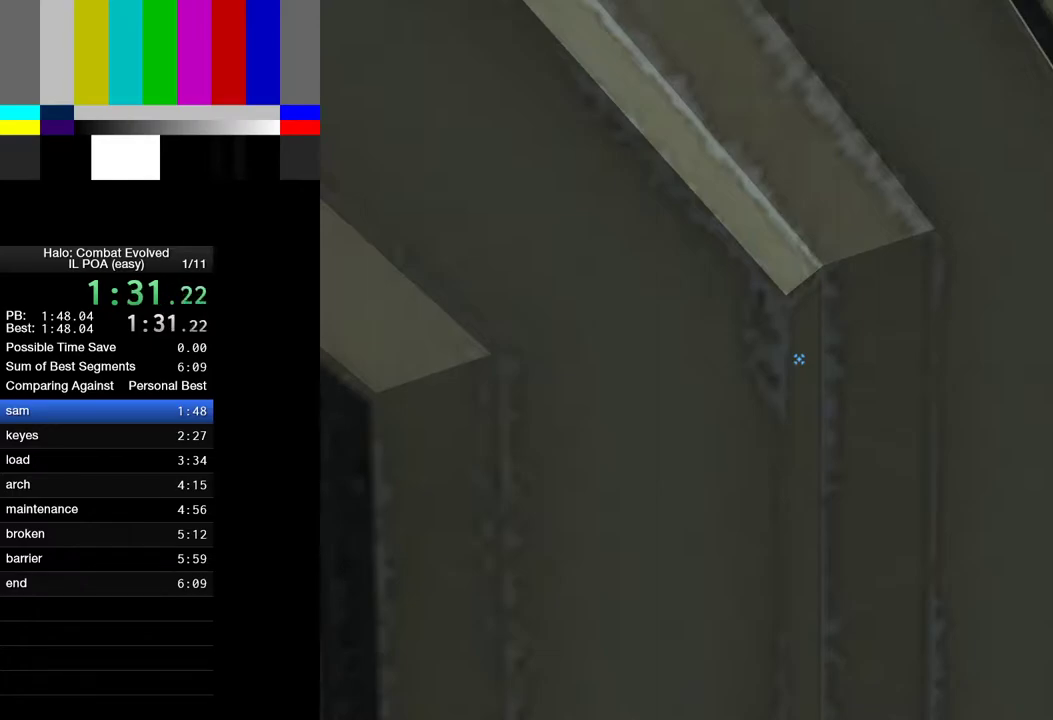
{"keys": [], "mouse": [], "events": []}
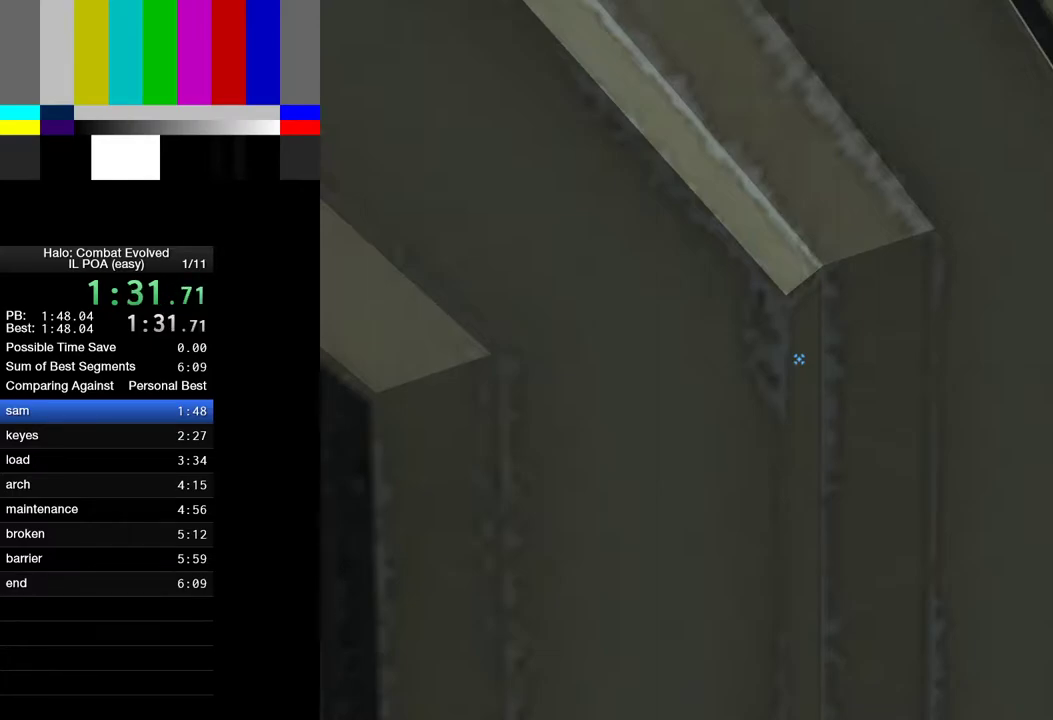
{"keys": [], "mouse": [], "events": []}
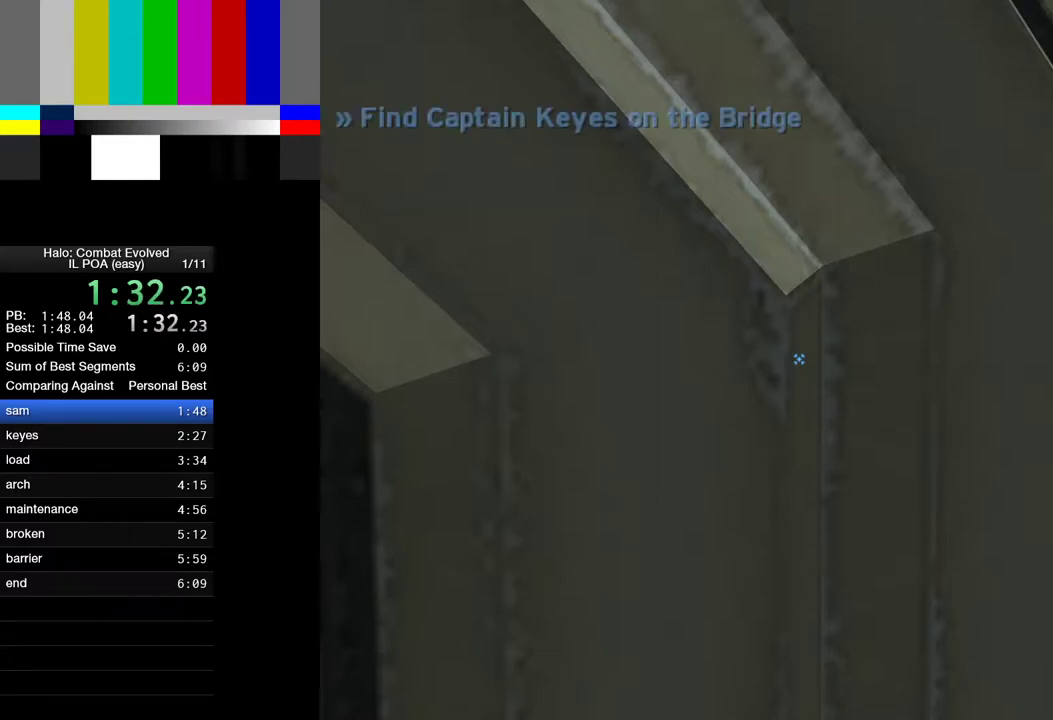
{"keys": ["w"], "mouse": [], "events": [[483, "w", "down"]]}
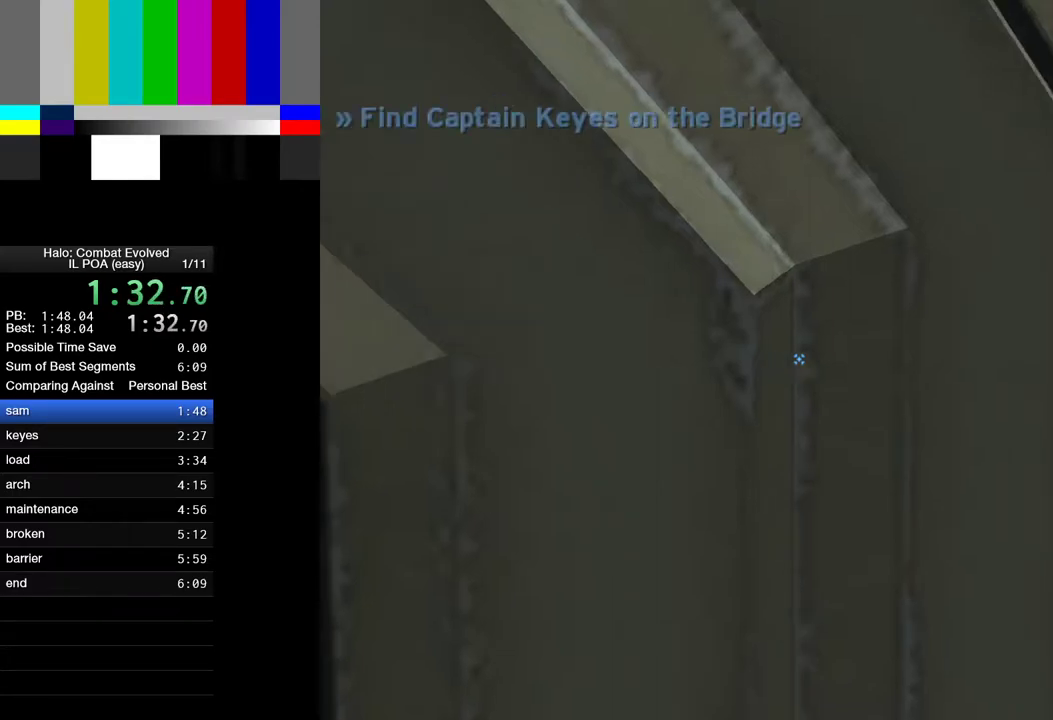
{"keys": ["w"], "mouse": [], "events": []}
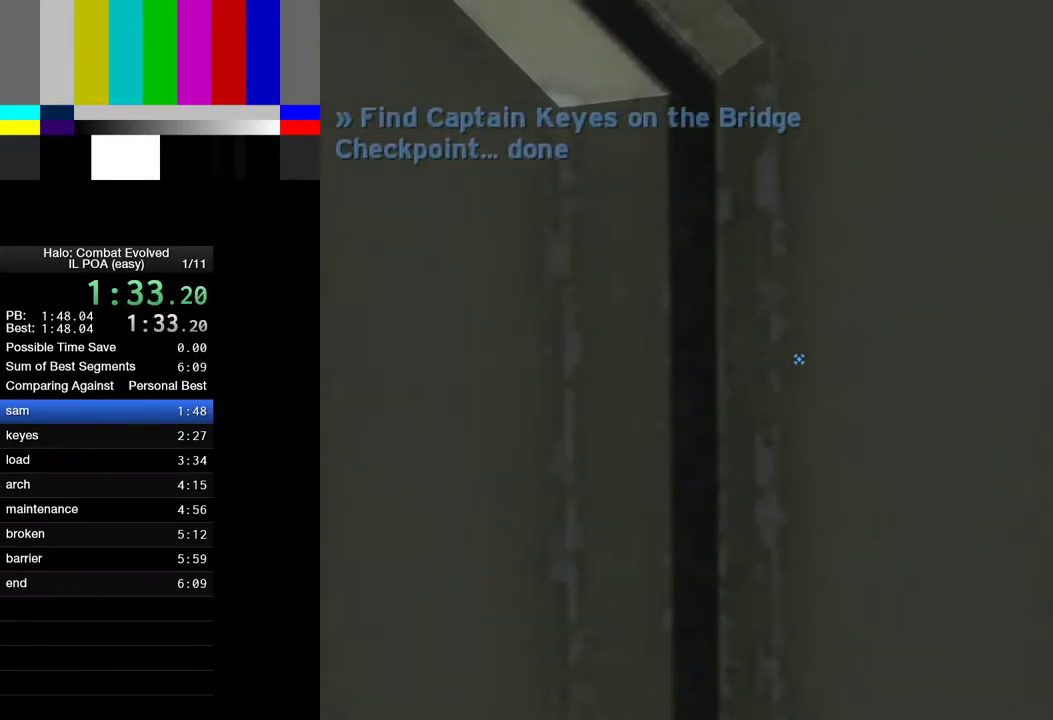
{"keys": ["w"], "mouse": [], "events": []}
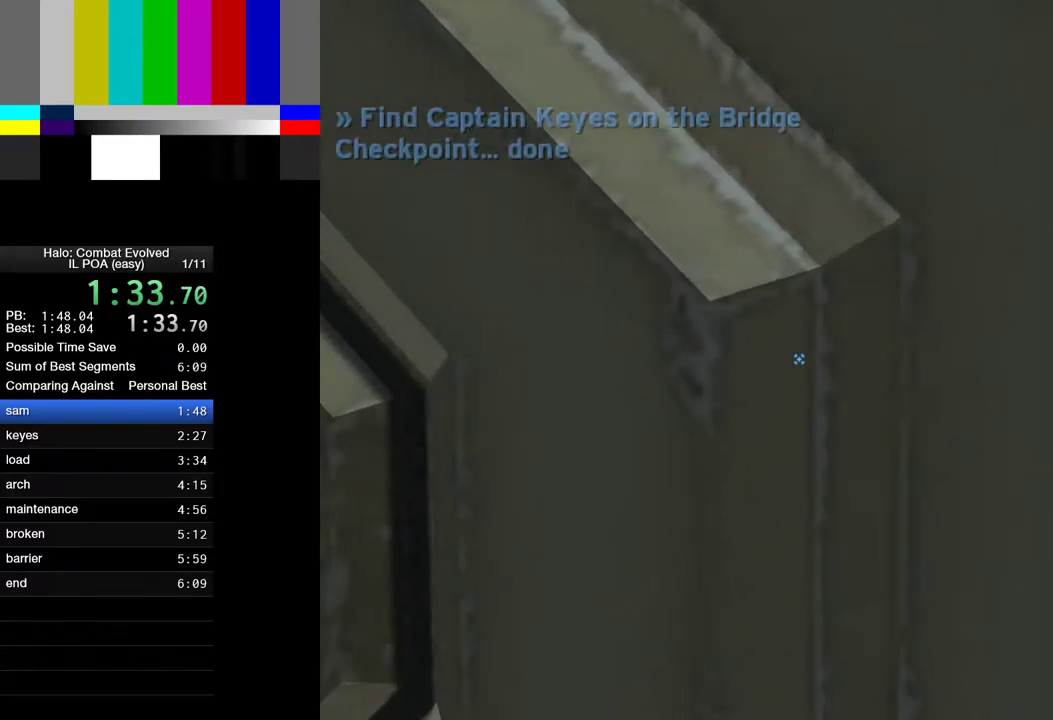
{"keys": ["w"], "mouse": [], "events": []}
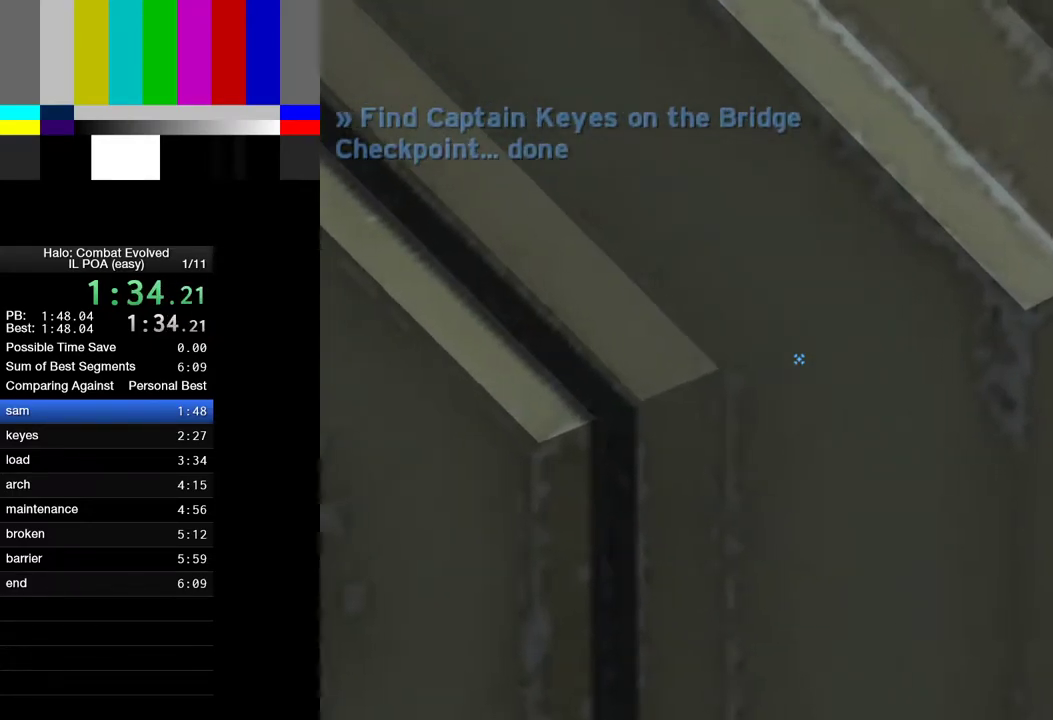
{"keys": ["w"], "mouse": [], "events": []}
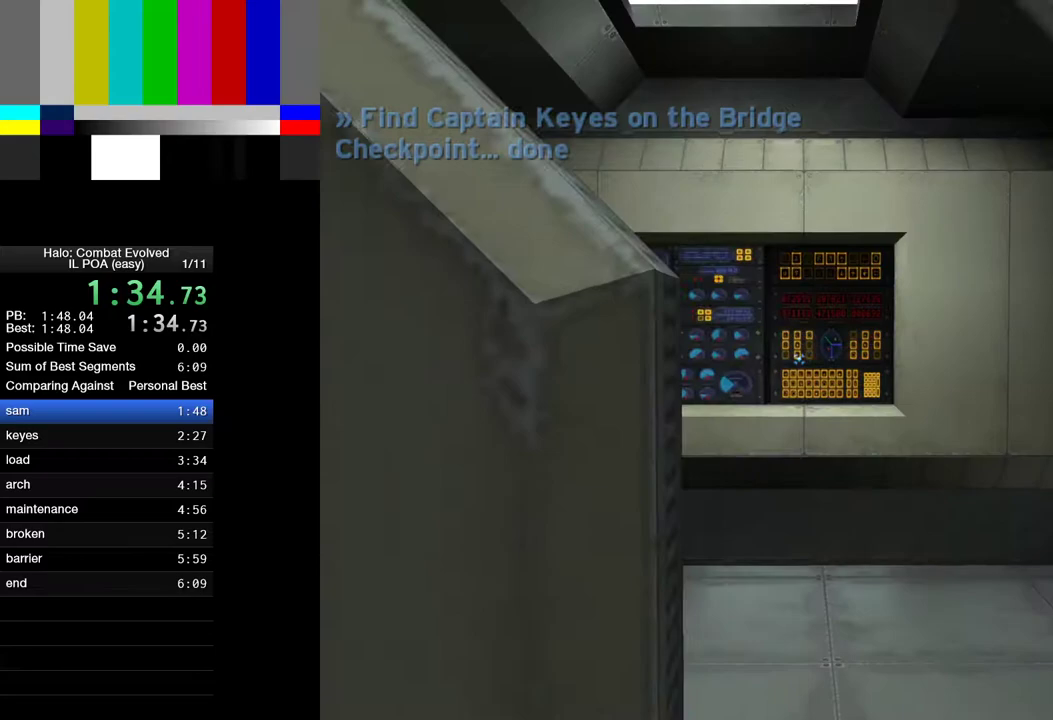
{"keys": ["w"], "mouse": [], "events": []}
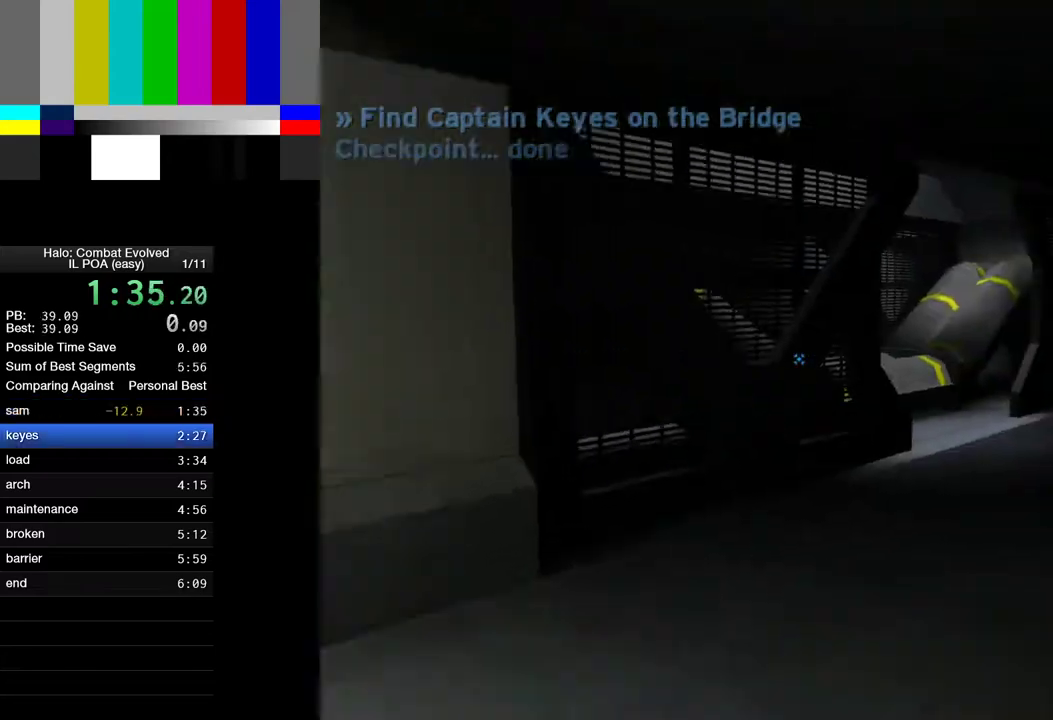
{"keys": ["w"], "mouse": [], "events": []}
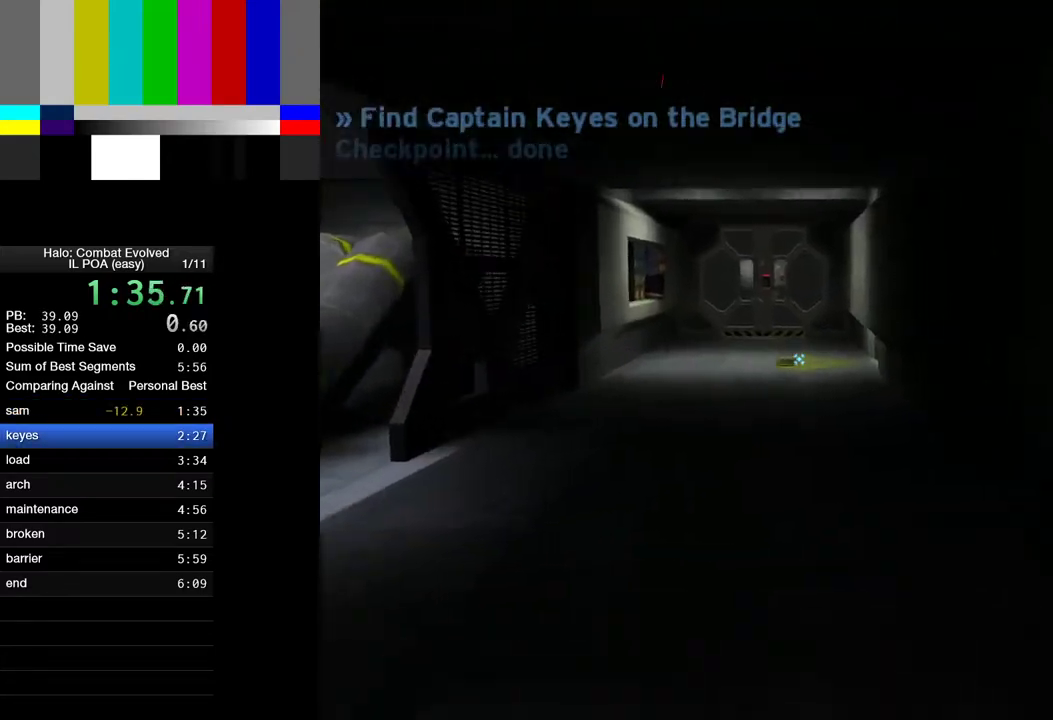
{"keys": ["w"], "mouse": [], "events": []}
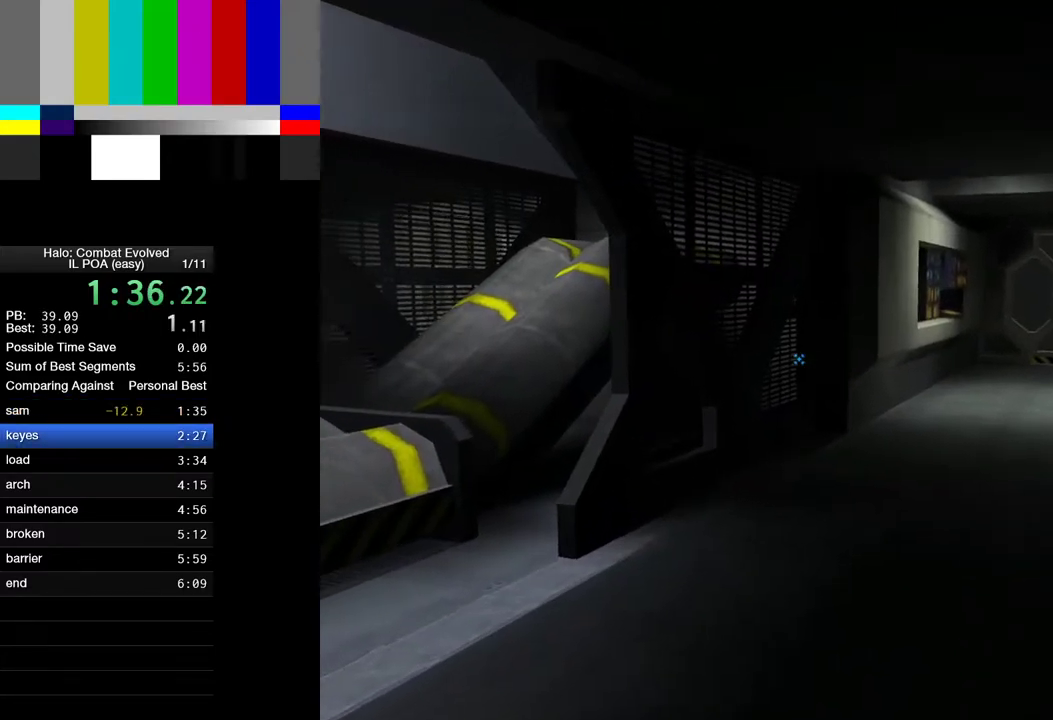
{"keys": ["space", "w"], "mouse": [], "events": [[417, "space", "down"]]}
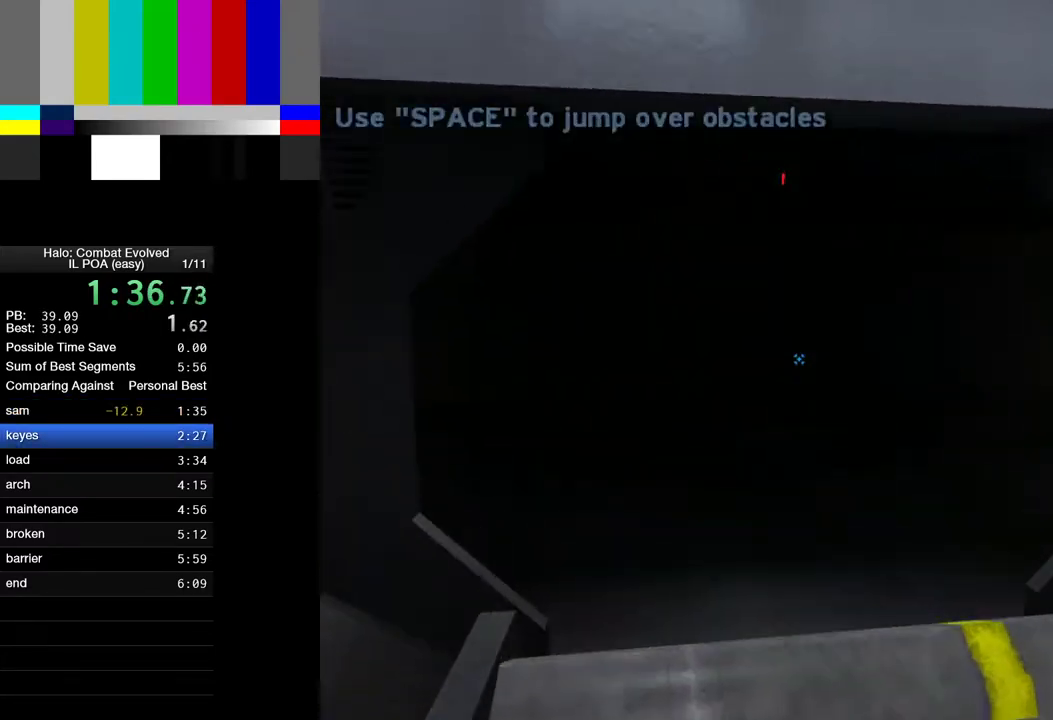
{"keys": ["w"], "mouse": [], "events": [[17, "space", "up"]]}
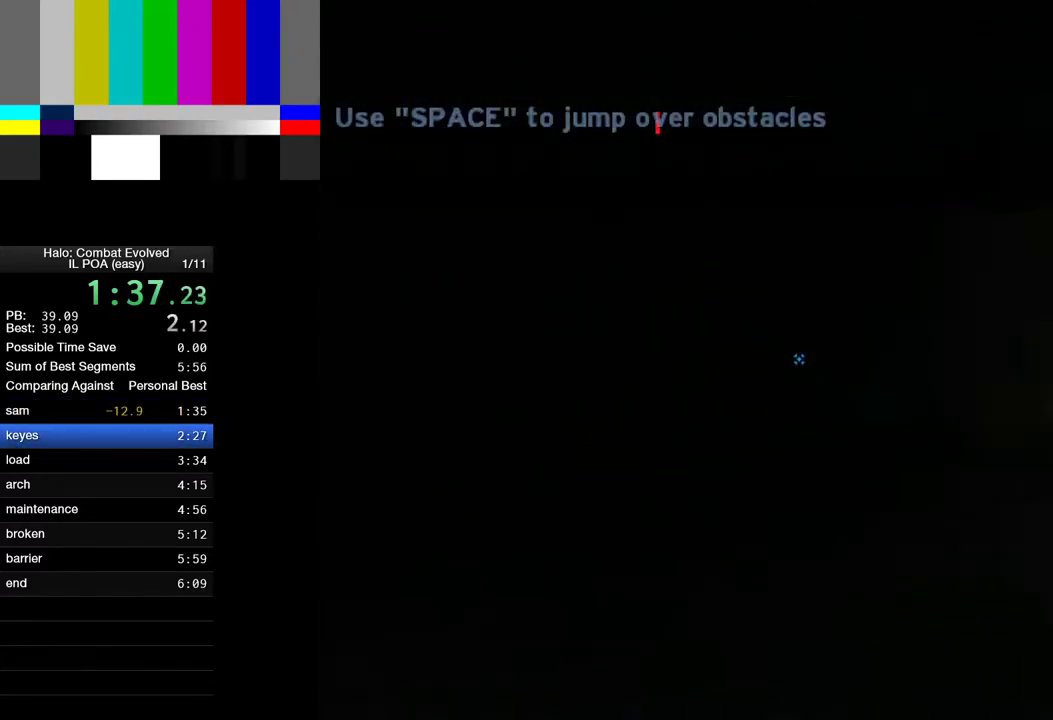
{"keys": ["w"], "mouse": [], "events": []}
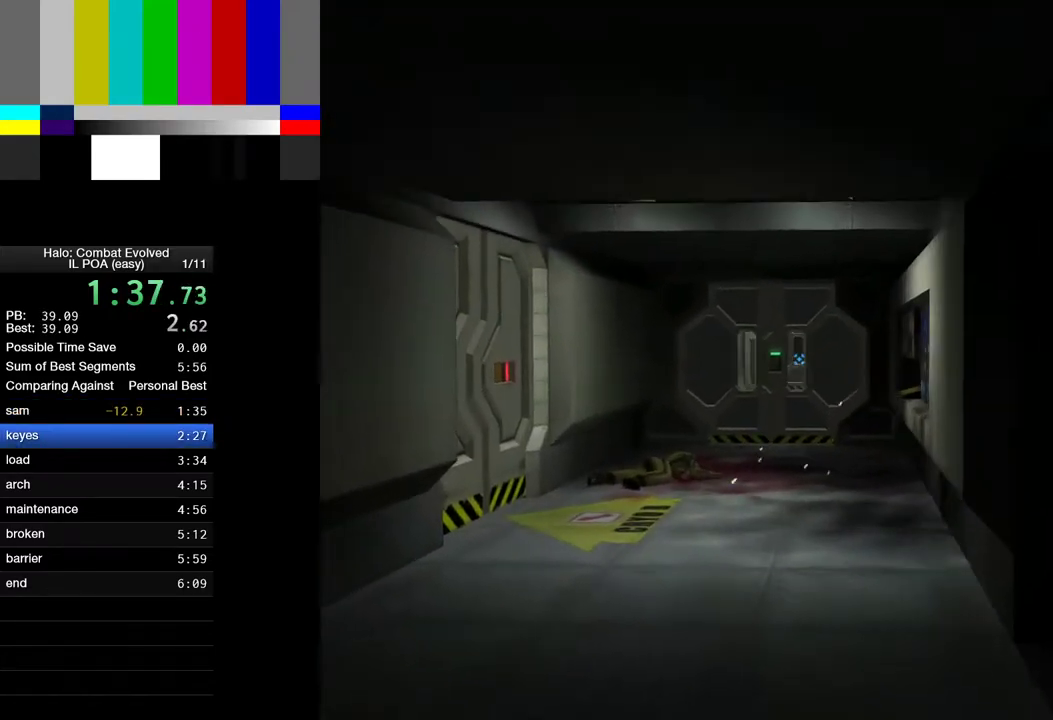
{"keys": ["w"], "mouse": [], "events": []}
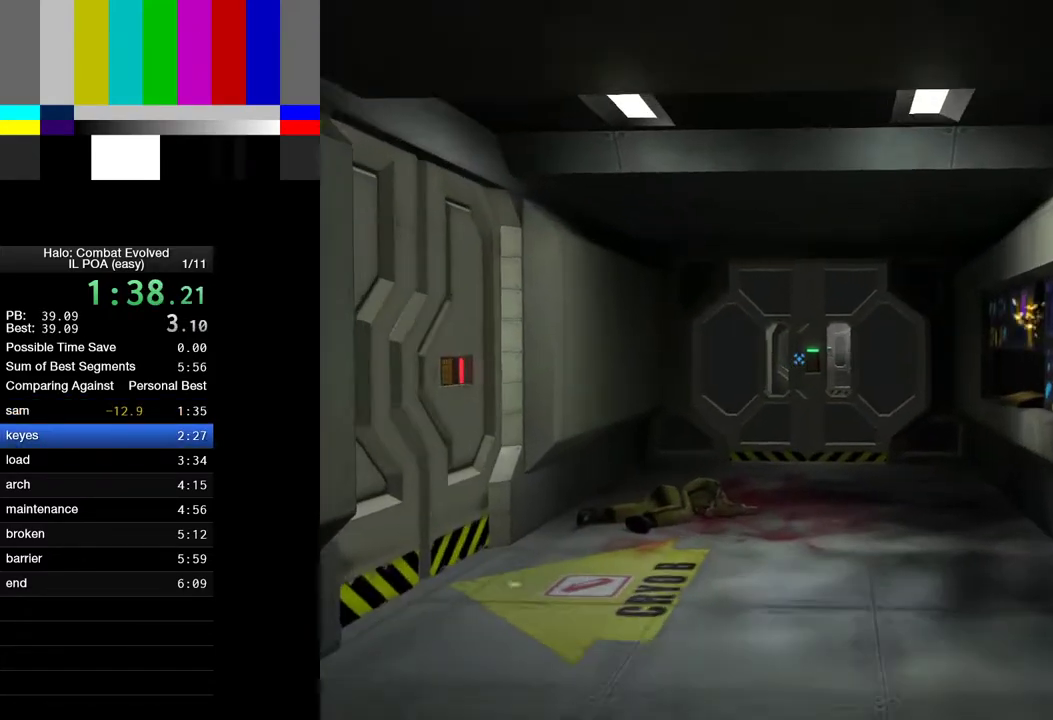
{"keys": ["w"], "mouse": [], "events": []}
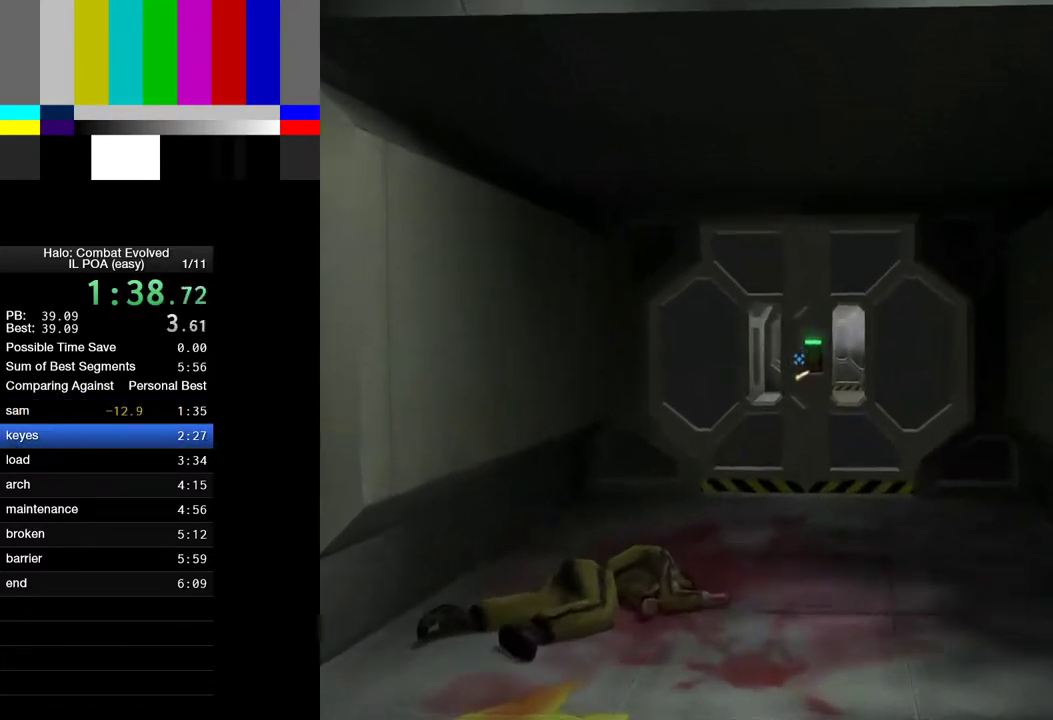
{"keys": ["w"], "mouse": [], "events": []}